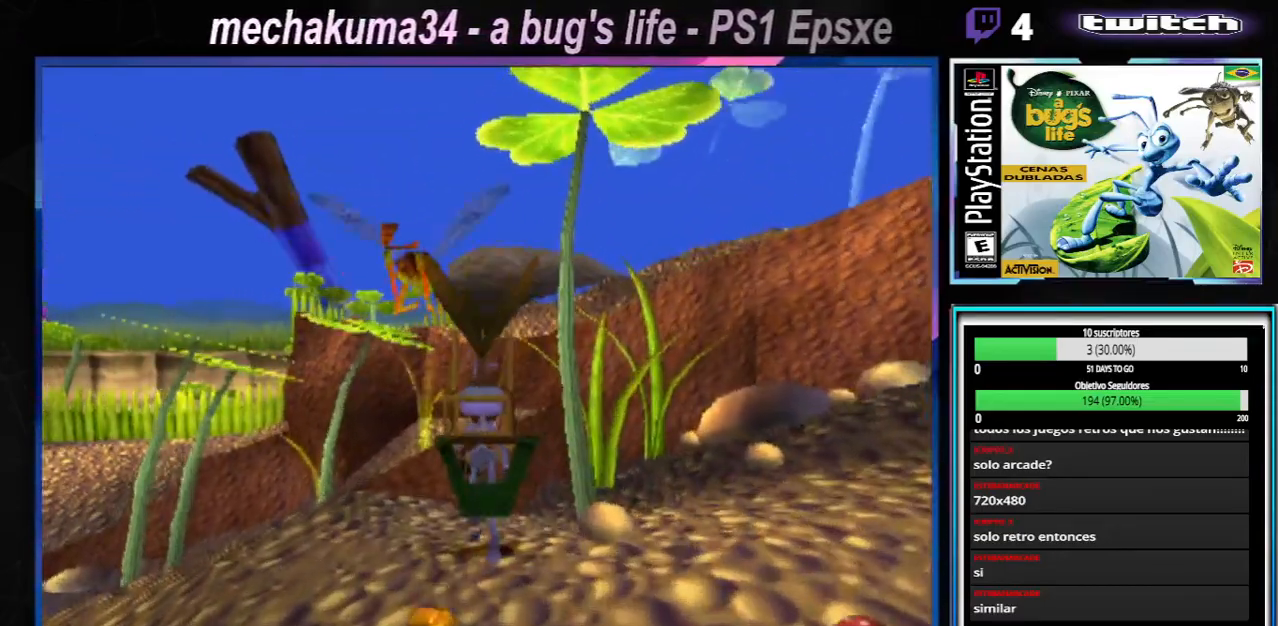
Gameplay with a controller (Xbox layout); each line is a JSON object with the inputs held at the frame after it. "events" lists button and stick changes between this image and that frame as [ms after this image, input, new state], when the widget could be followed in between. Not read: L3 R3.
{"buttons": [], "left_stick": "left", "right_stick": "center", "events": [[167, "left_stick", "left"]]}
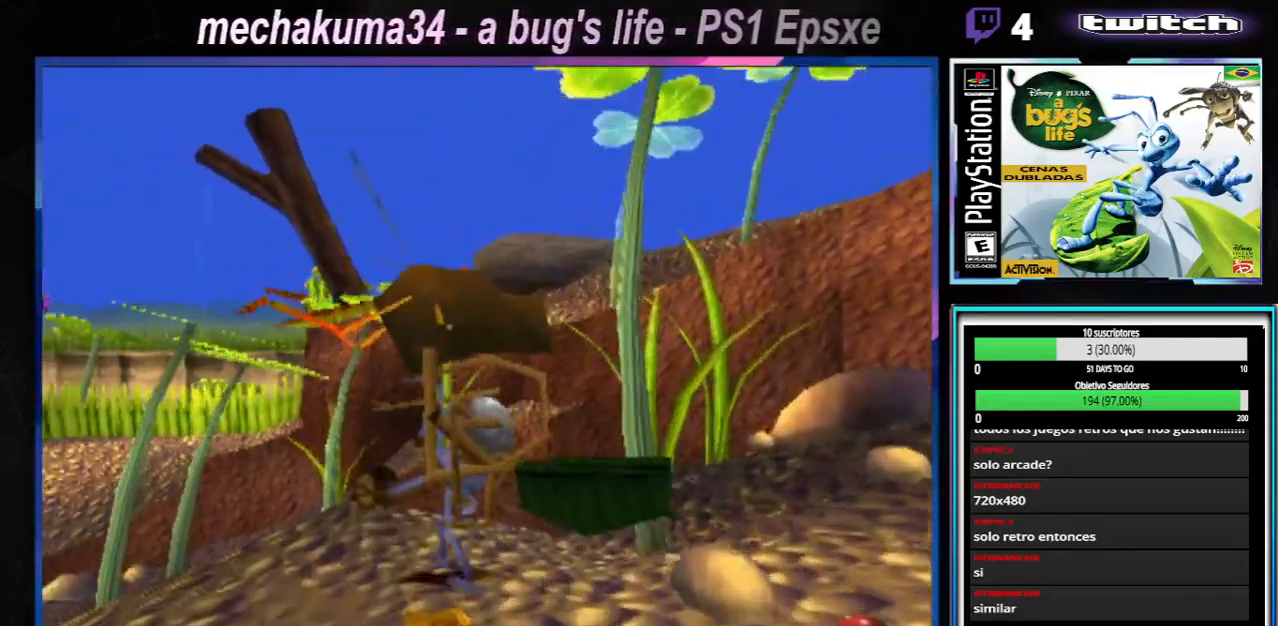
{"buttons": [], "left_stick": "right", "right_stick": "center", "events": [[83, "left_stick", "up-right"], [266, "left_stick", "right"]]}
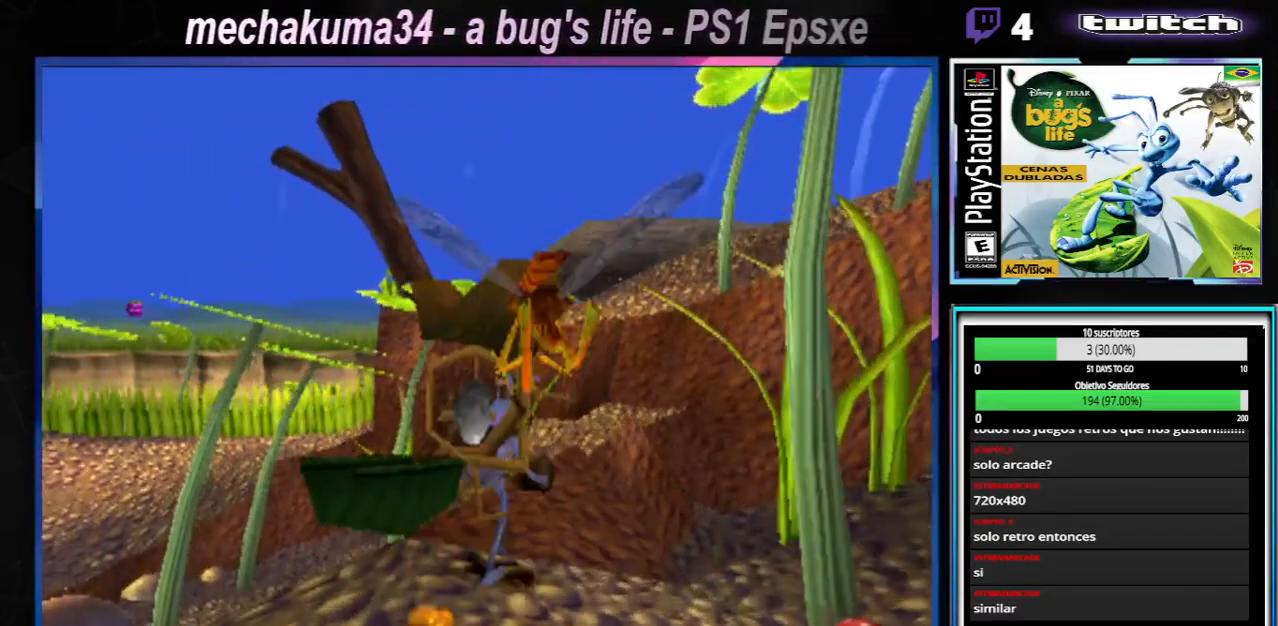
{"buttons": [], "left_stick": "left", "right_stick": "center", "events": [[250, "left_stick", "center"], [350, "left_stick", "left"]]}
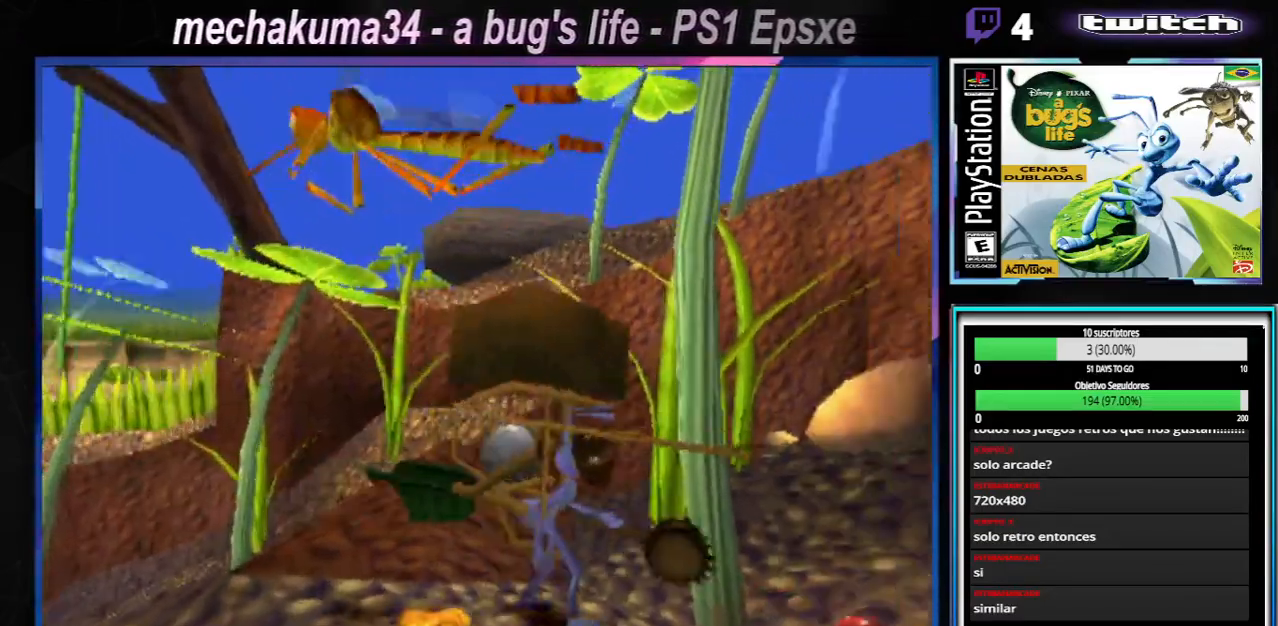
{"buttons": [], "left_stick": "left", "right_stick": "center", "events": []}
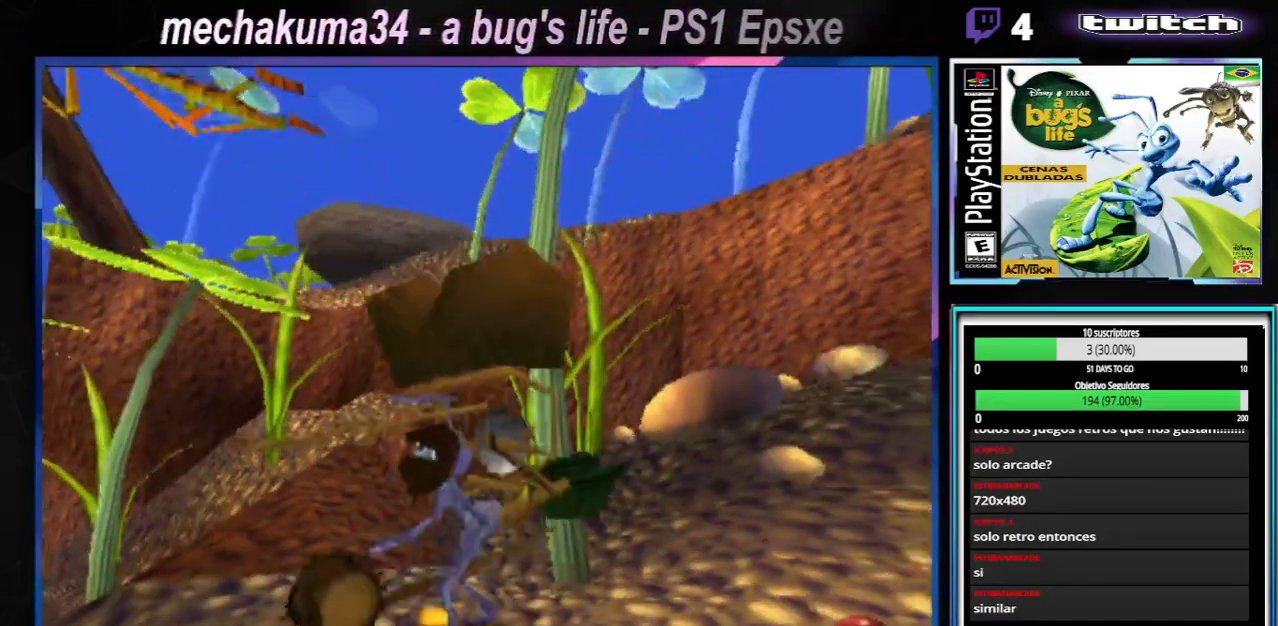
{"buttons": ["X"], "left_stick": "left", "right_stick": "center", "events": [[367, "X", "down"]]}
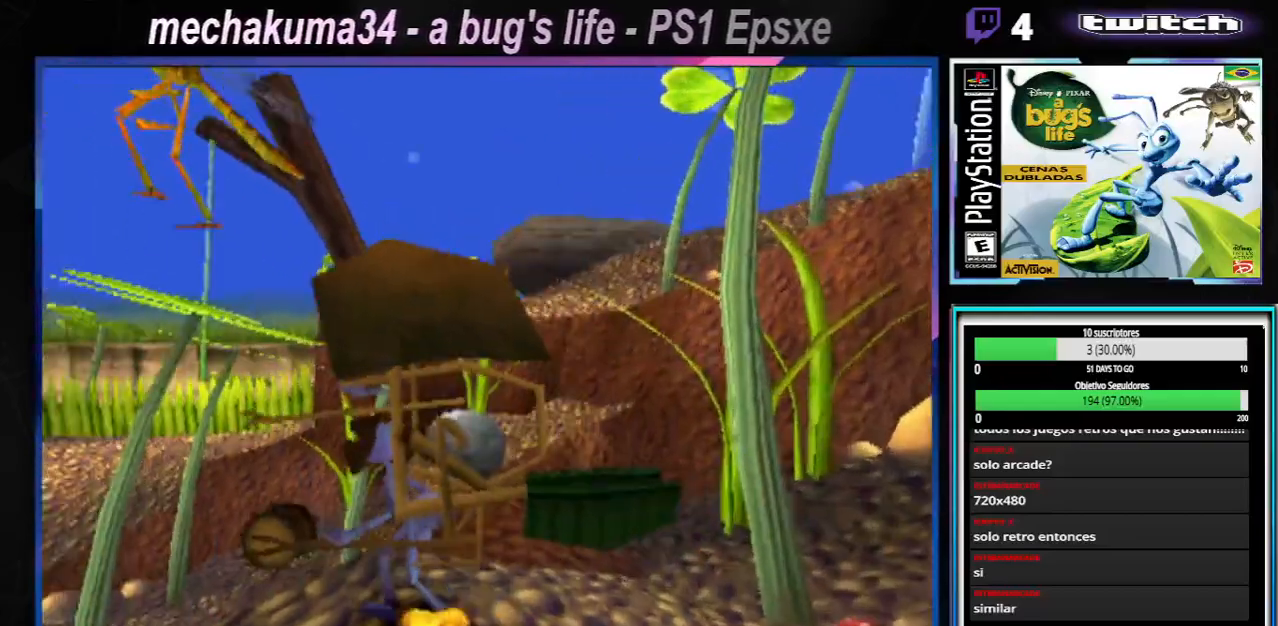
{"buttons": ["X"], "left_stick": "left", "right_stick": "center", "events": [[33, "X", "up"], [400, "X", "down"]]}
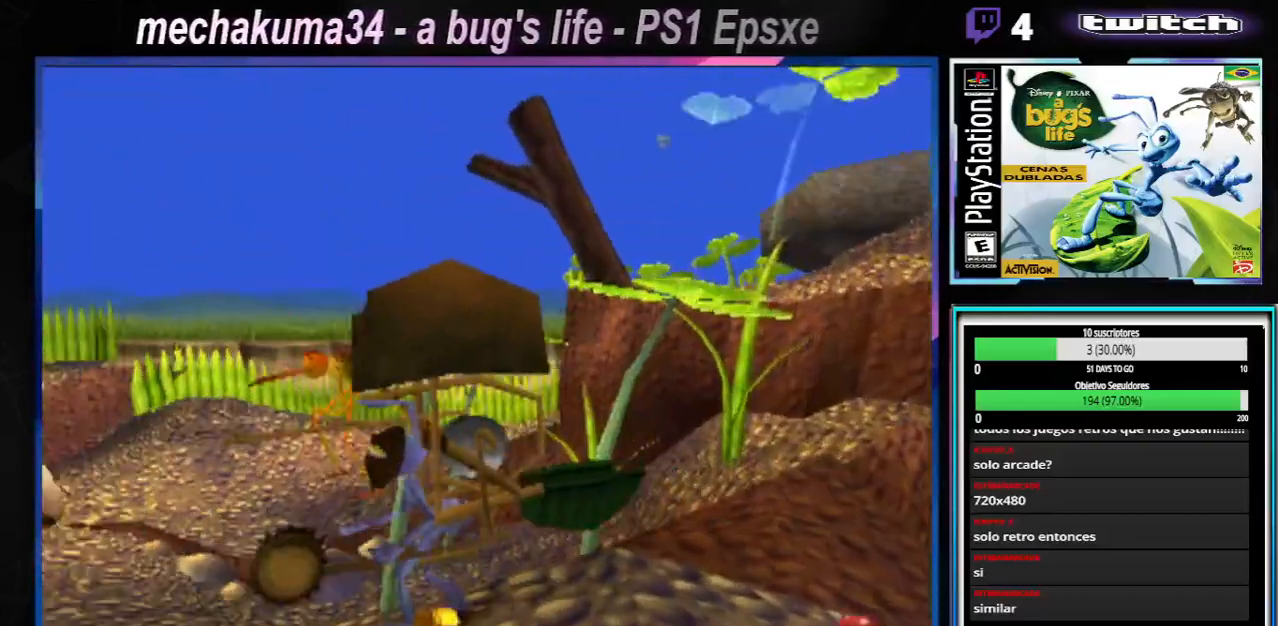
{"buttons": [], "left_stick": "up-right", "right_stick": "center", "events": [[33, "X", "up"], [50, "left_stick", "center"], [134, "X", "down"], [250, "X", "up"], [300, "left_stick", "up-right"], [400, "X", "down"], [484, "X", "up"]]}
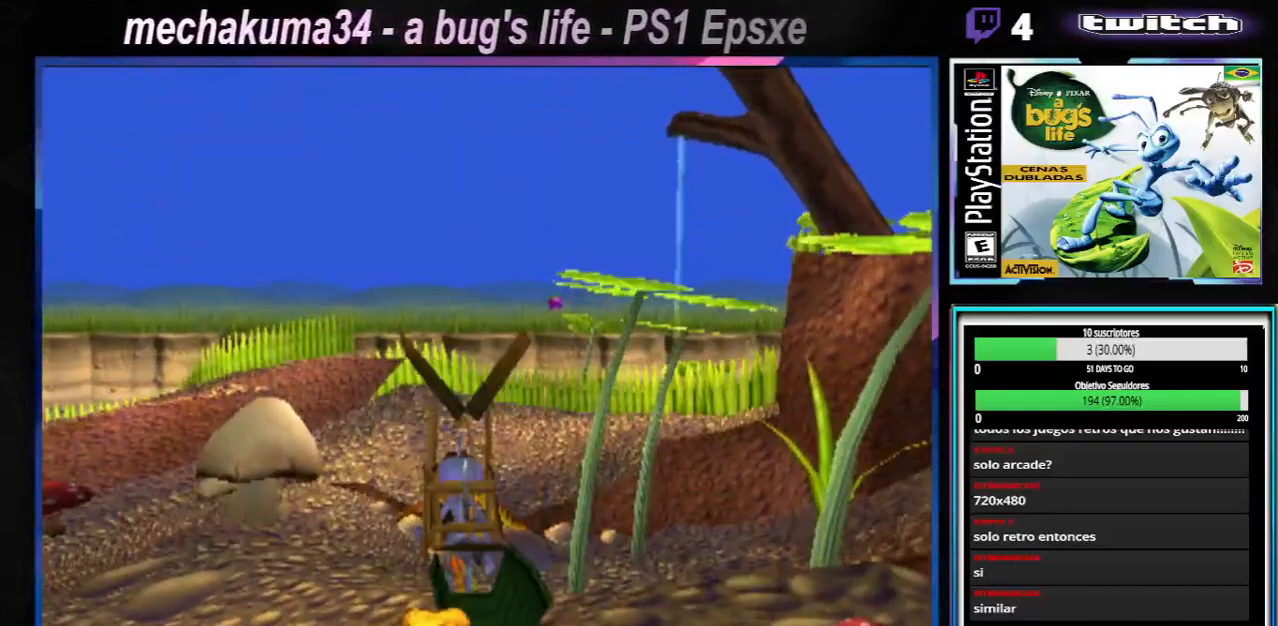
{"buttons": [], "left_stick": "up-left", "right_stick": "center", "events": [[116, "X", "down"], [200, "X", "up"], [250, "left_stick", "up-left"], [350, "X", "down"], [467, "X", "up"]]}
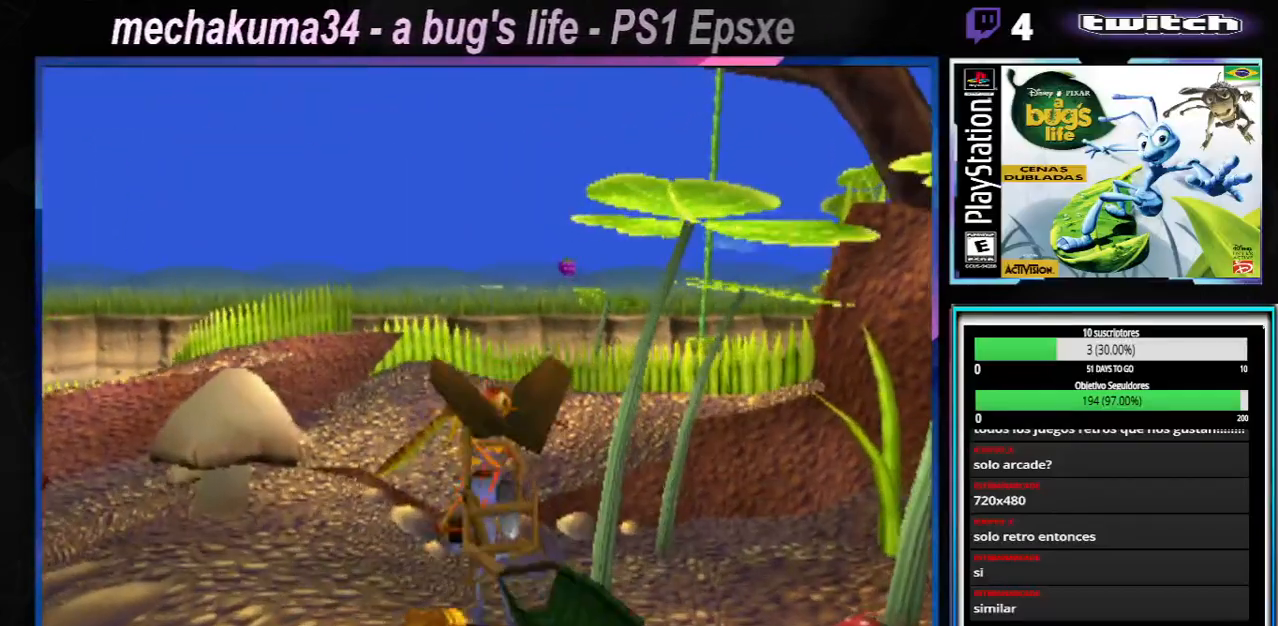
{"buttons": [], "left_stick": "up-right", "right_stick": "center", "events": [[200, "left_stick", "up-right"], [367, "X", "down"], [450, "X", "up"]]}
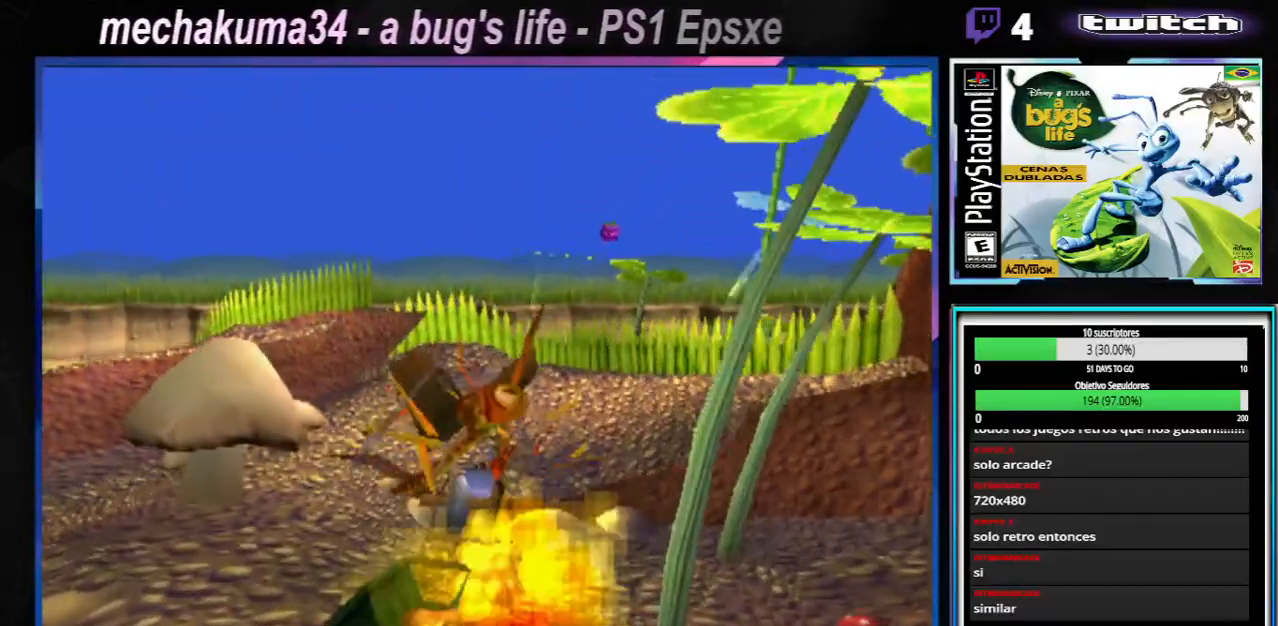
{"buttons": [], "left_stick": "right", "right_stick": "center", "events": [[183, "X", "down"], [333, "X", "up"], [417, "left_stick", "center"], [500, "left_stick", "right"]]}
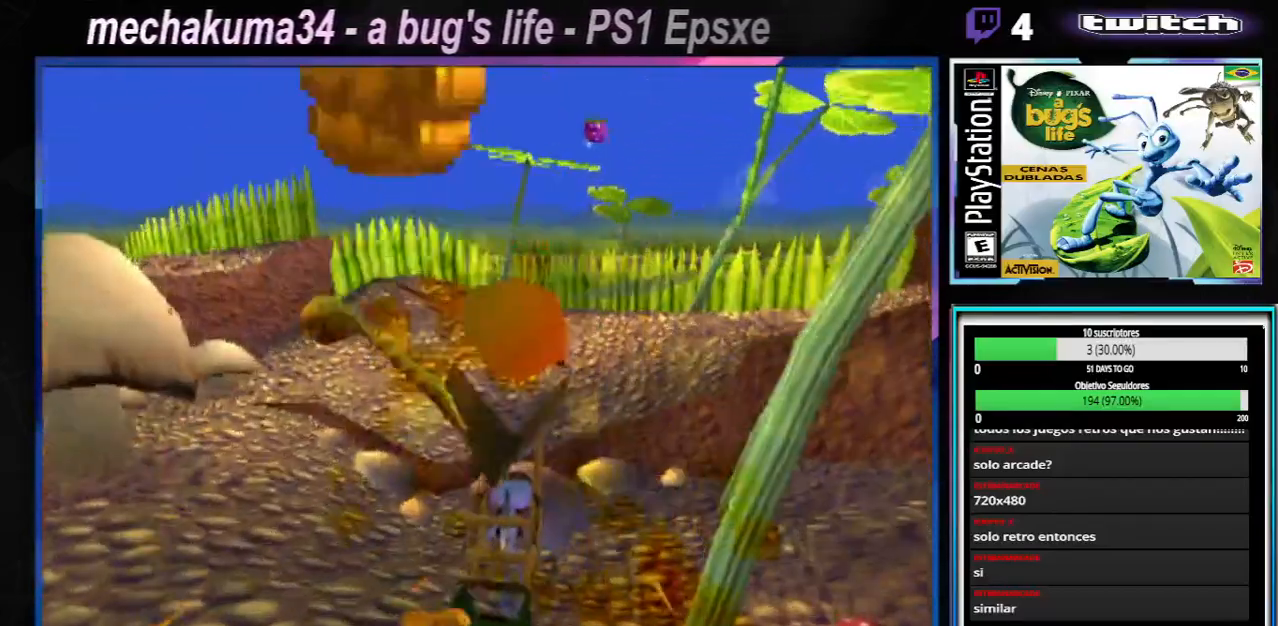
{"buttons": [], "left_stick": "down-left", "right_stick": "center", "events": [[200, "left_stick", "down-right"], [317, "left_stick", "down"], [467, "left_stick", "down-left"]]}
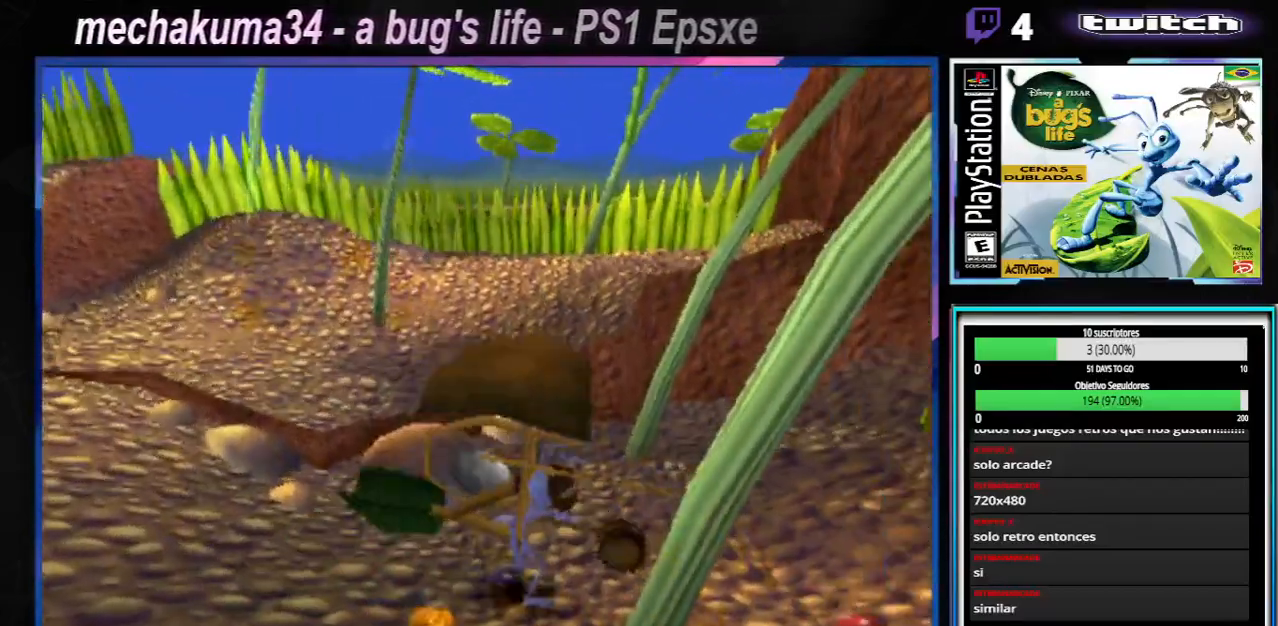
{"buttons": [], "left_stick": "up-left", "right_stick": "center", "events": [[83, "left_stick", "left"], [483, "left_stick", "up-left"]]}
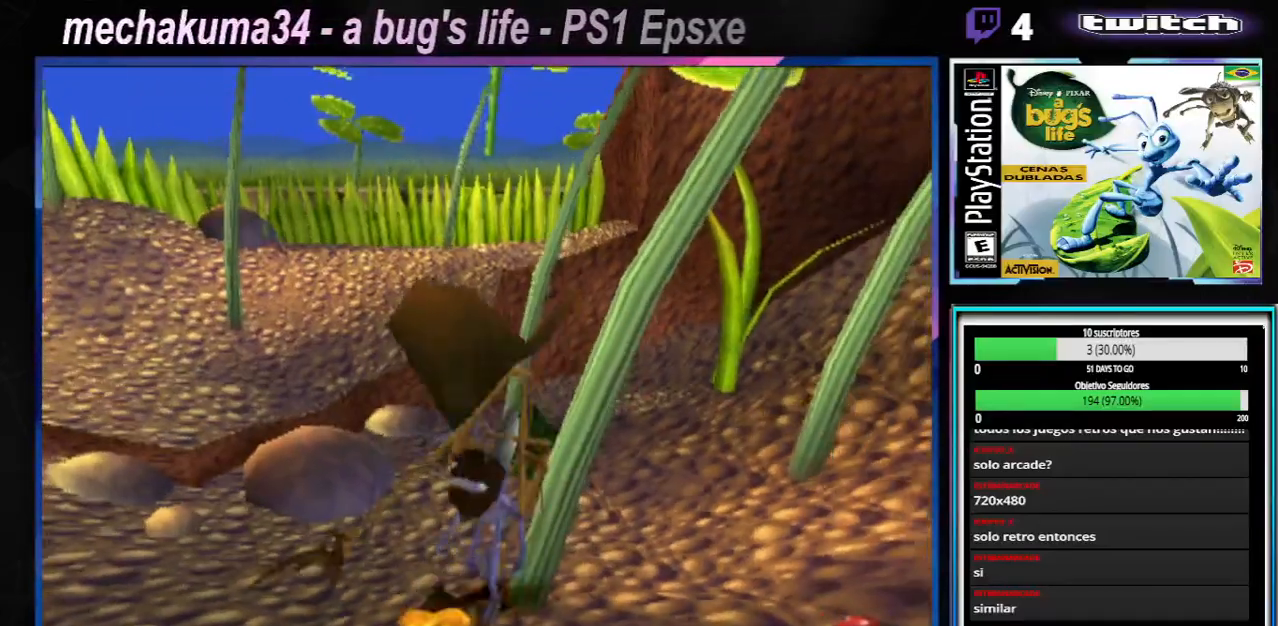
{"buttons": ["X"], "left_stick": "up-left", "right_stick": "center", "events": [[450, "X", "down"]]}
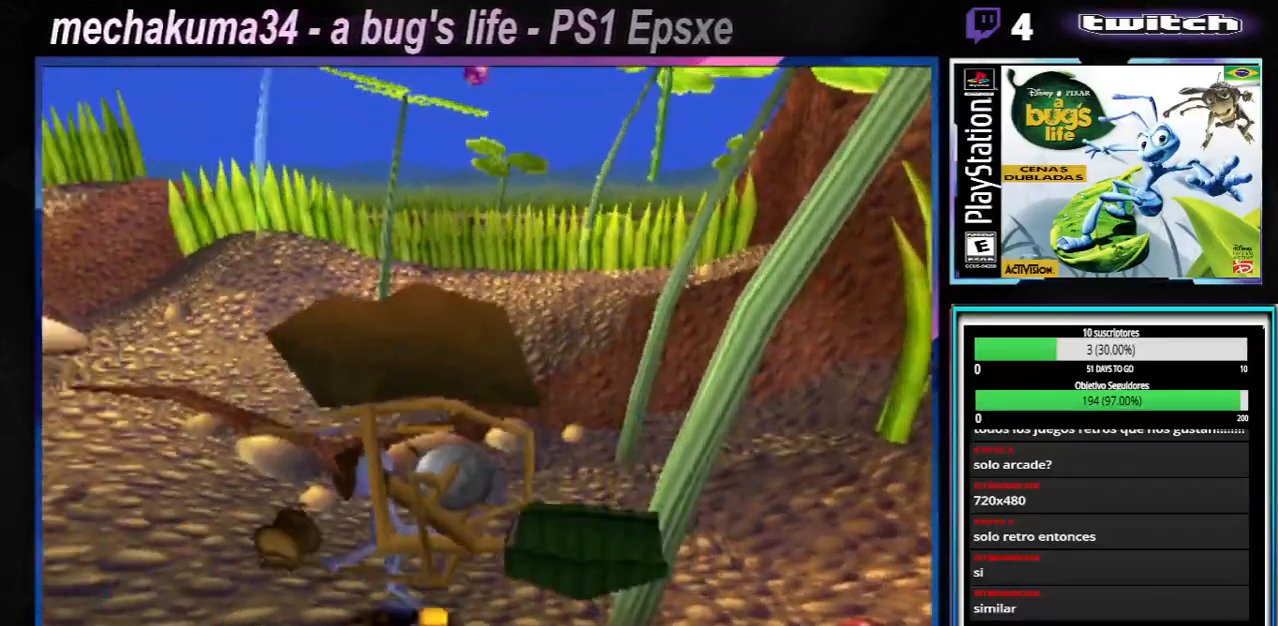
{"buttons": [], "left_stick": "up-left", "right_stick": "center", "events": [[133, "X", "up"]]}
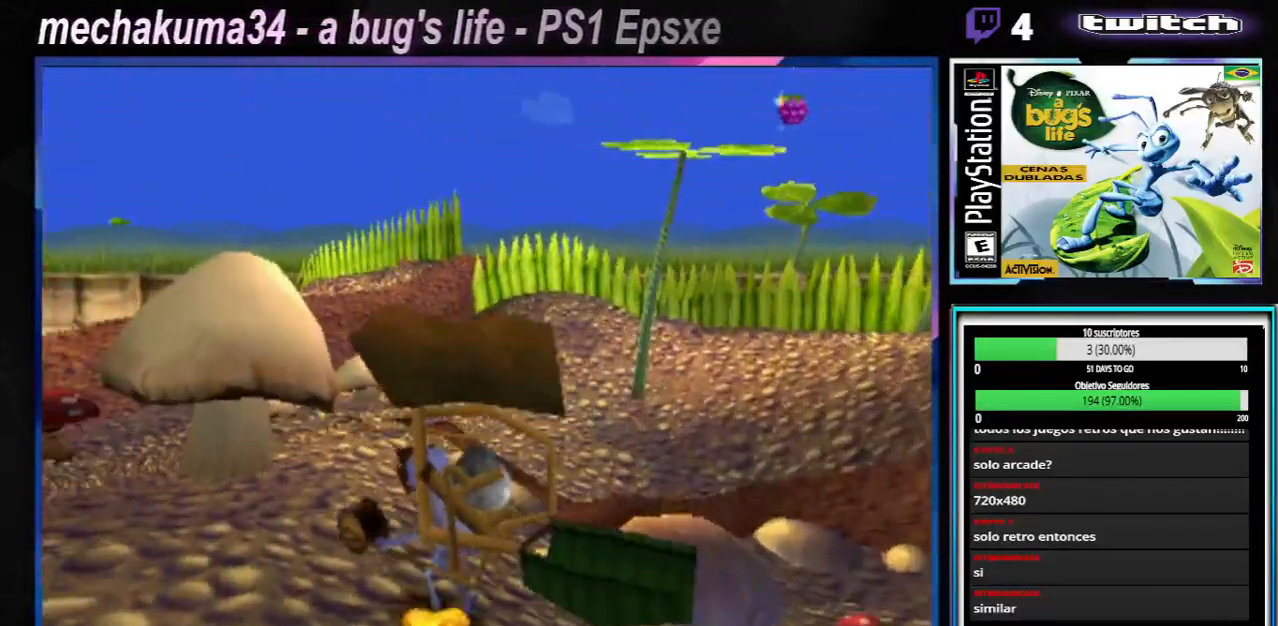
{"buttons": [], "left_stick": "up-left", "right_stick": "center", "events": [[117, "X", "down"], [250, "X", "up"]]}
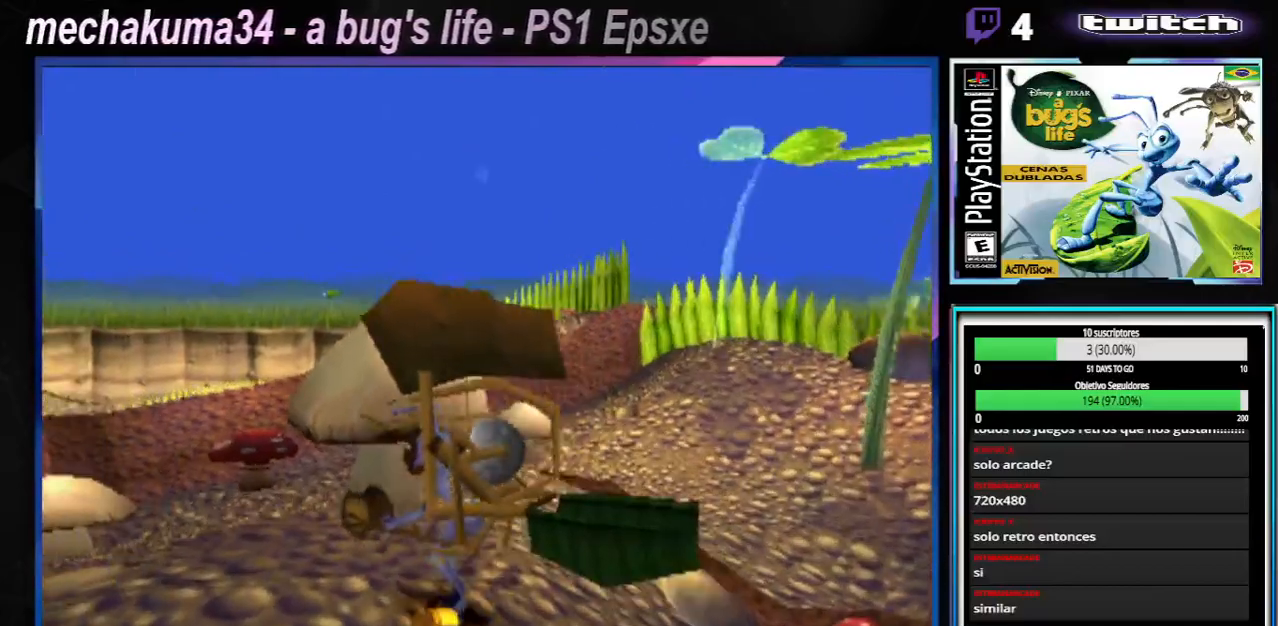
{"buttons": ["X"], "left_stick": "up-left", "right_stick": "center", "events": [[417, "X", "down"]]}